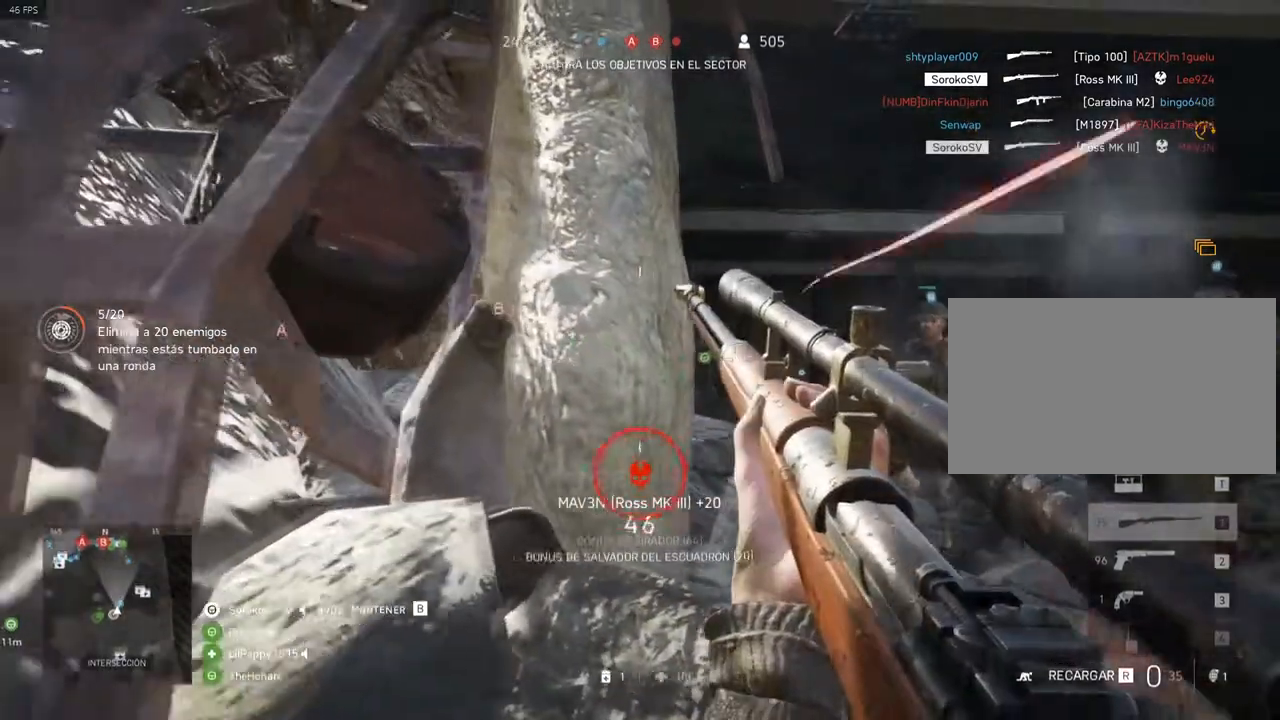
Gameplay with keyboard and mouse; each line is a JSON object with the keys and mouse buttons held at the frame after it. "events" lists presses ("down") and releases ("up") of "1", "2", "3", "4", "5", "a", "alt", "c", "caps_lock", "ctrl", "d", "e", "f", "g", "q", "r", "s", "shift", "space", "t", "tab", "v", "w", "x", "z", "mouse_left", "mouse_wheel" and "mouse_right" between this image and that frame as [ms after this image, input, new state], when the widget could be followed in between. "mouse_left", "mouse_wheel", "mouse_right" = the "left", "wheel", "right" buttons of the "mouse" list. No other keys are recorded. "wheel" means that the mouse wheel is clicked or scrolled. Not read: mouse_move.
{"keys": ["a"], "mouse": ["right"], "events": [[117, "a", "up"], [251, "d", "down"], [351, "a", "down"], [351, "d", "up"]]}
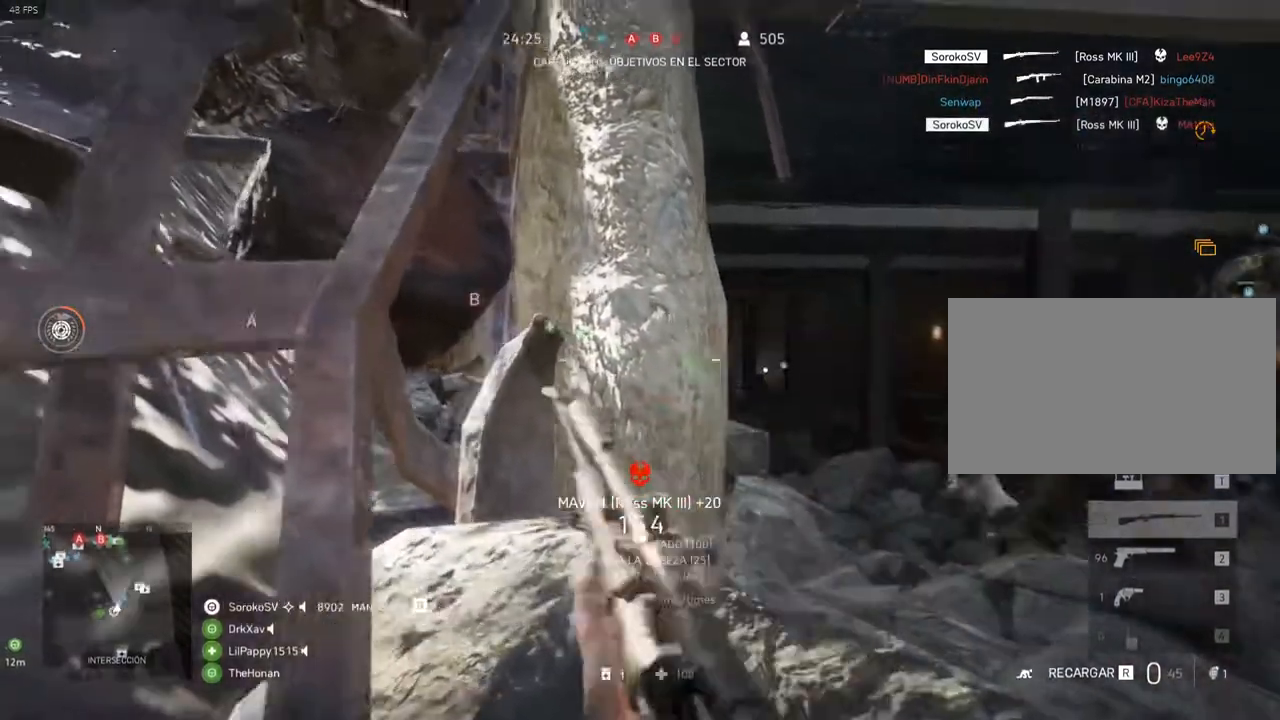
{"keys": [], "mouse": [], "events": [[267, "s", "down"], [417, "mouse_right", "up"], [450, "a", "up"], [450, "s", "up"]]}
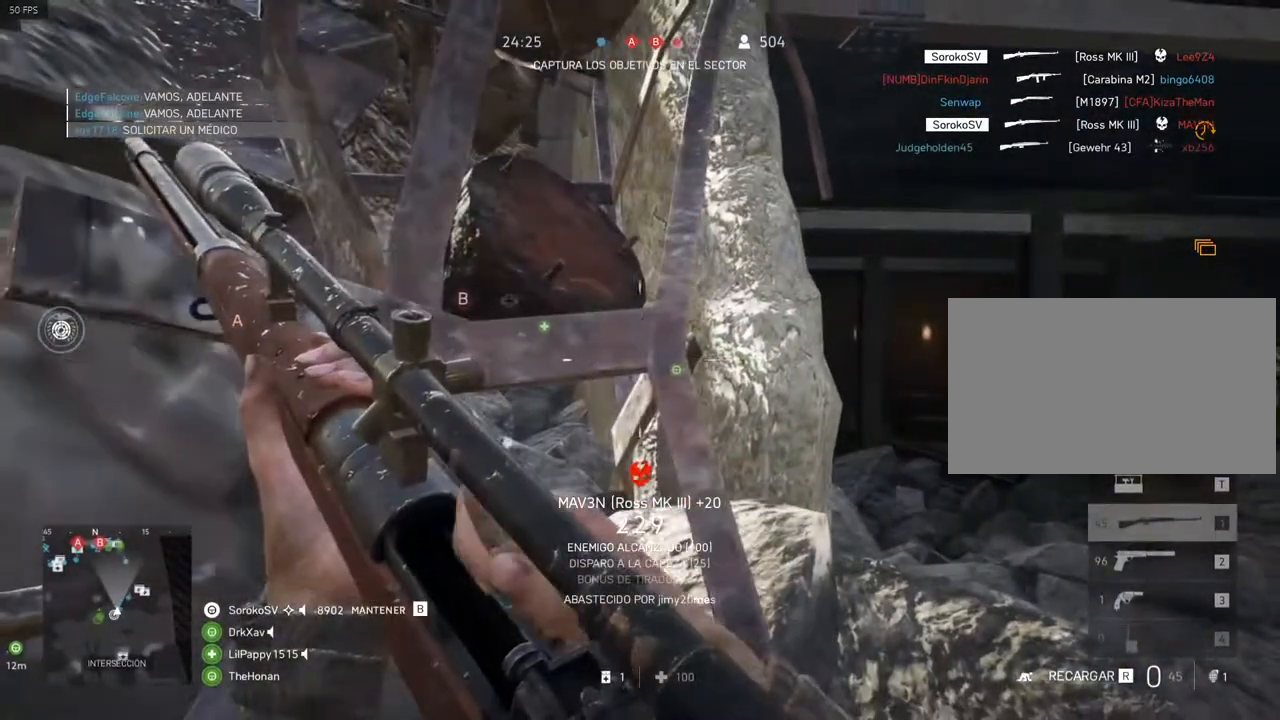
{"keys": ["d"], "mouse": [], "events": [[101, "d", "down"], [284, "a", "down"], [284, "d", "up"], [434, "a", "up"], [434, "d", "down"]]}
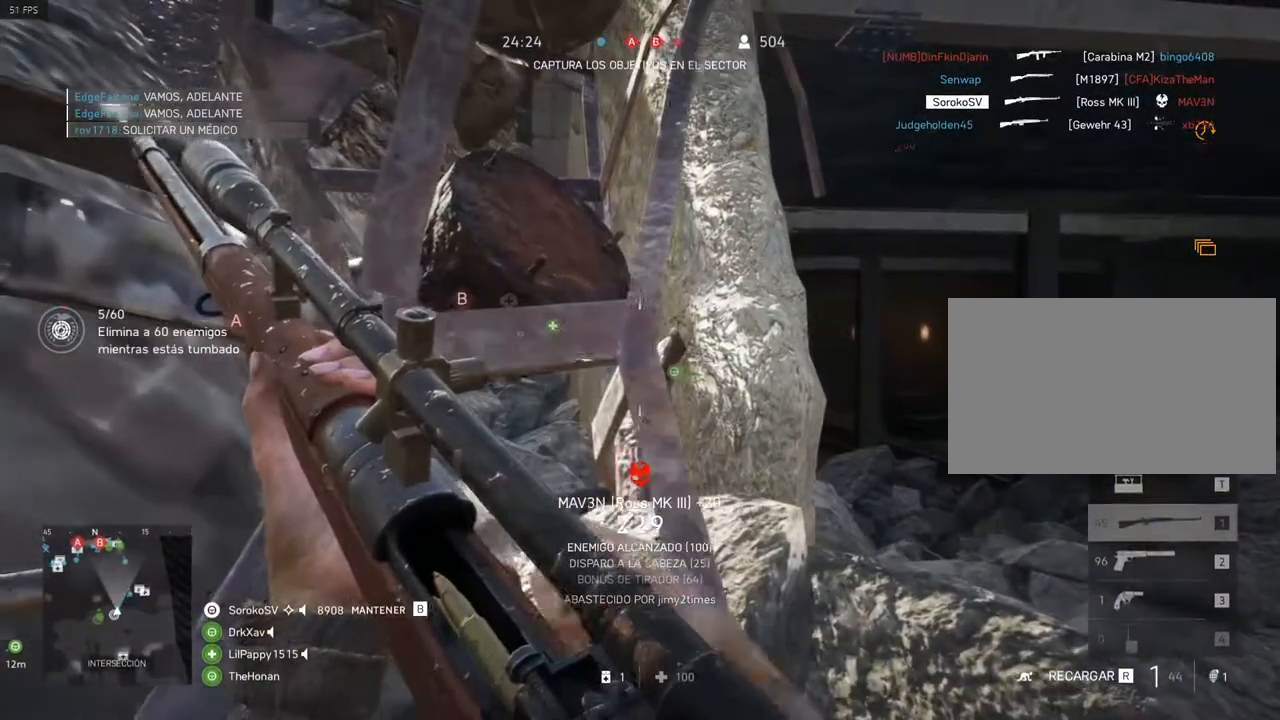
{"keys": ["a"], "mouse": [], "events": [[67, "a", "down"], [67, "d", "up"], [167, "d", "down"], [200, "a", "up"], [300, "a", "down"], [300, "d", "up"], [400, "d", "down"], [450, "a", "up"], [484, "a", "down"], [484, "d", "up"]]}
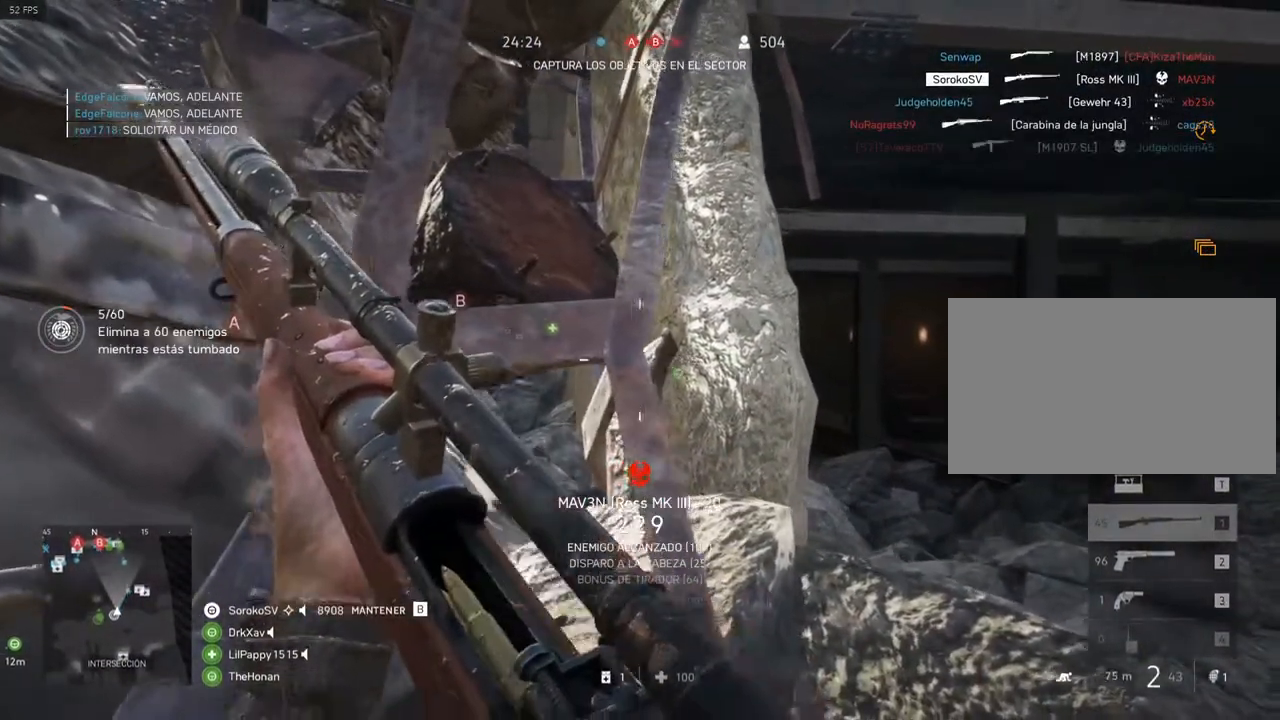
{"keys": ["a"], "mouse": [], "events": [[134, "a", "up"], [134, "d", "down"], [217, "d", "up"], [267, "a", "down"], [317, "d", "down"], [367, "a", "up"], [451, "d", "up"], [501, "a", "down"]]}
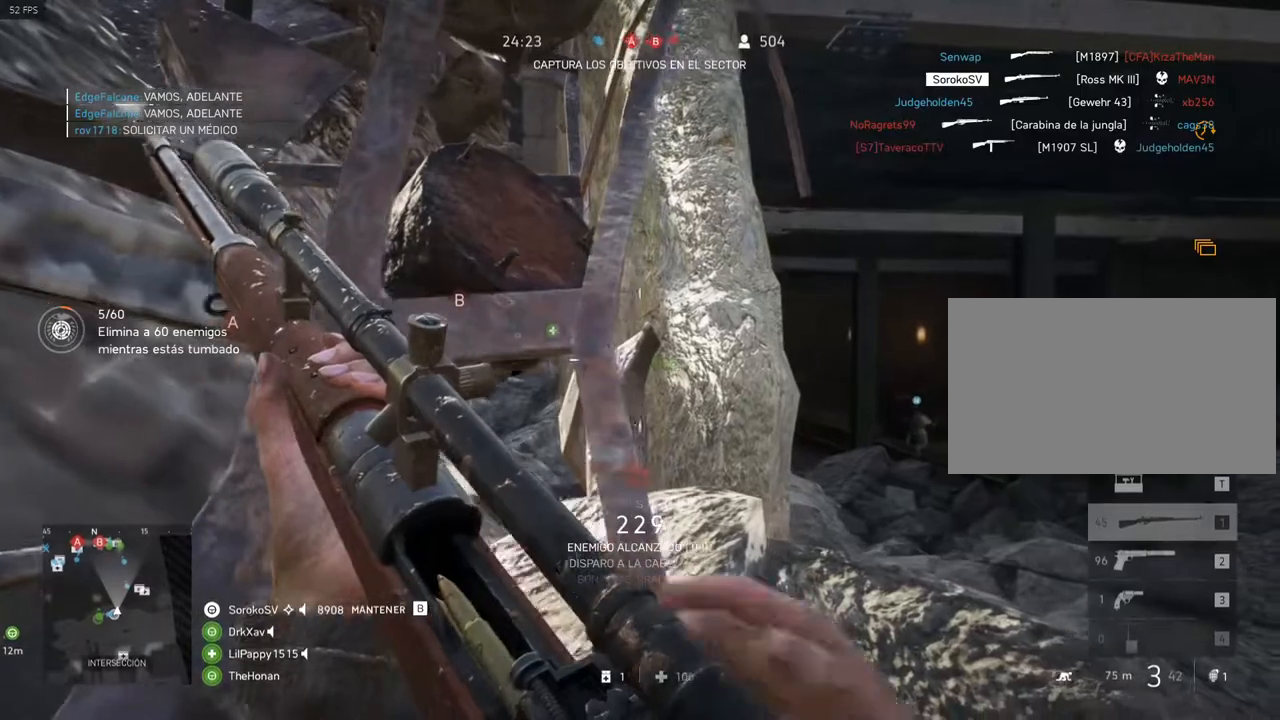
{"keys": ["a"], "mouse": [], "events": [[50, "a", "up"], [100, "d", "down"], [200, "a", "down"], [200, "d", "up"], [334, "a", "up"], [334, "d", "down"], [467, "a", "down"], [467, "d", "up"]]}
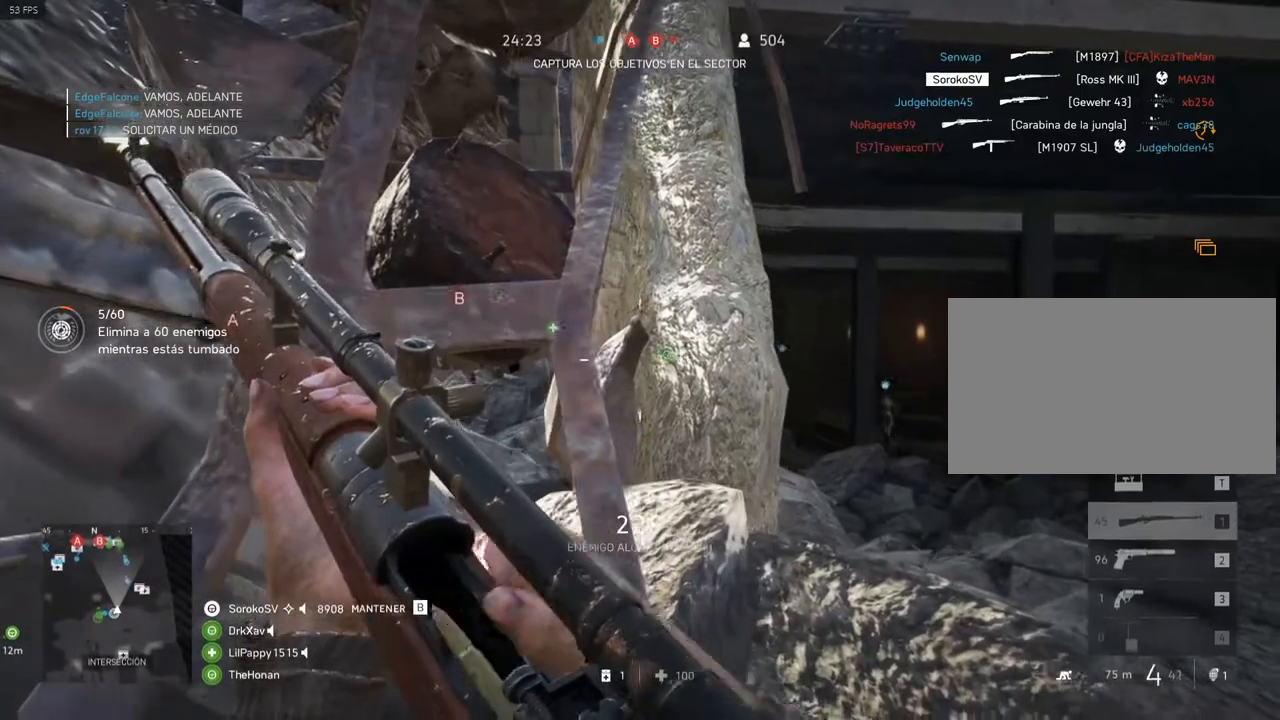
{"keys": ["d"], "mouse": [], "events": [[67, "d", "down"], [117, "a", "up"], [201, "a", "down"], [201, "d", "up"], [401, "a", "up"], [401, "d", "down"]]}
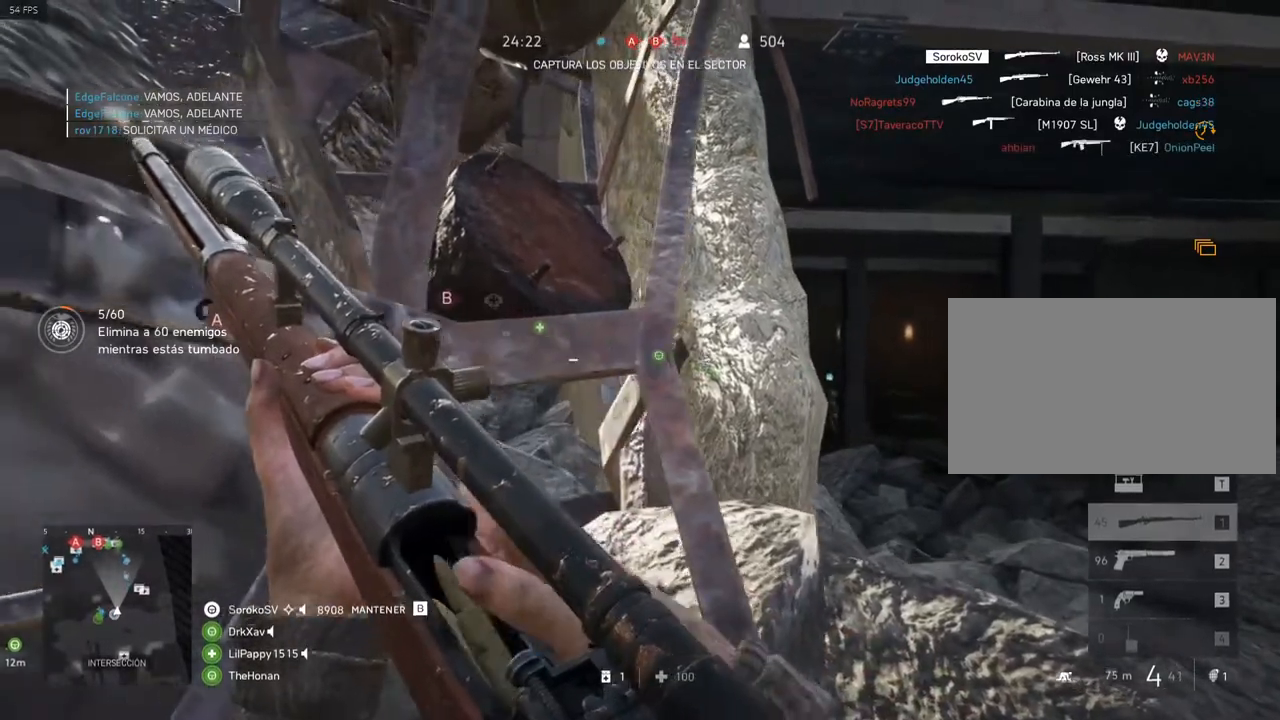
{"keys": ["a"], "mouse": [], "events": [[50, "a", "down"], [50, "d", "up"], [200, "a", "up"], [200, "d", "down"], [434, "a", "down"], [434, "d", "up"]]}
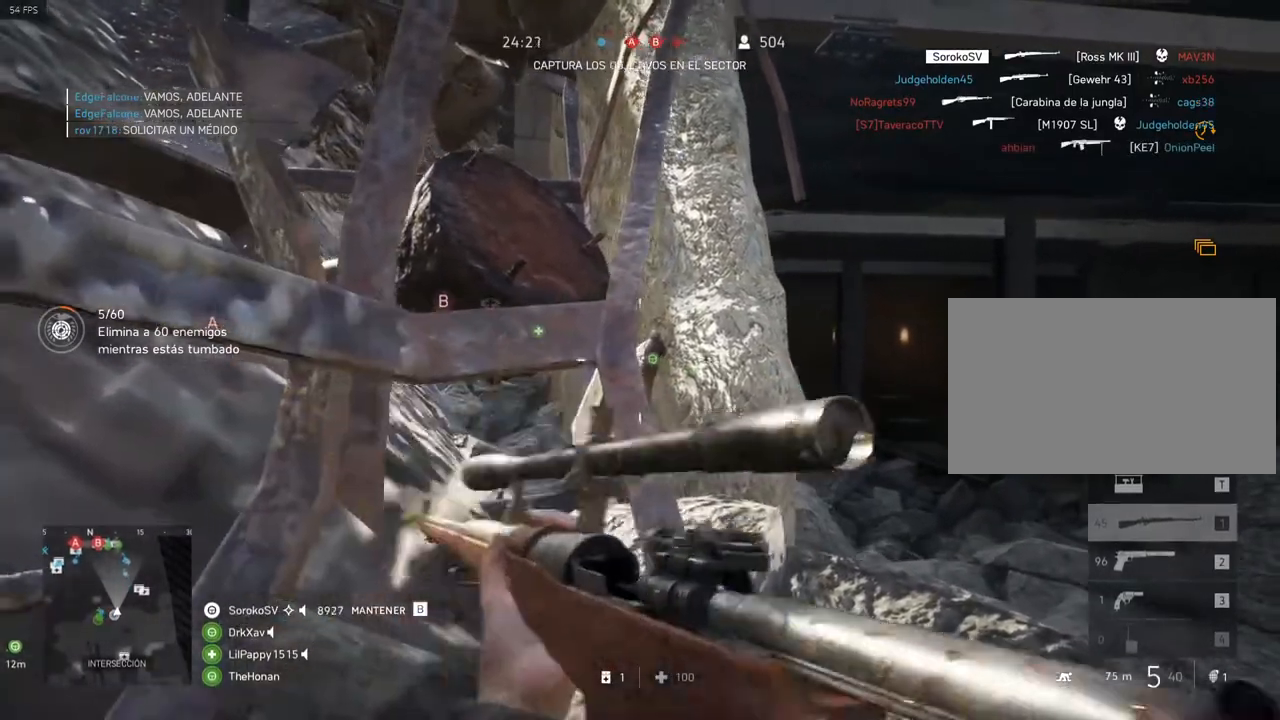
{"keys": ["d"], "mouse": ["right"], "events": [[117, "a", "up"], [117, "d", "down"], [450, "mouse_right", "down"]]}
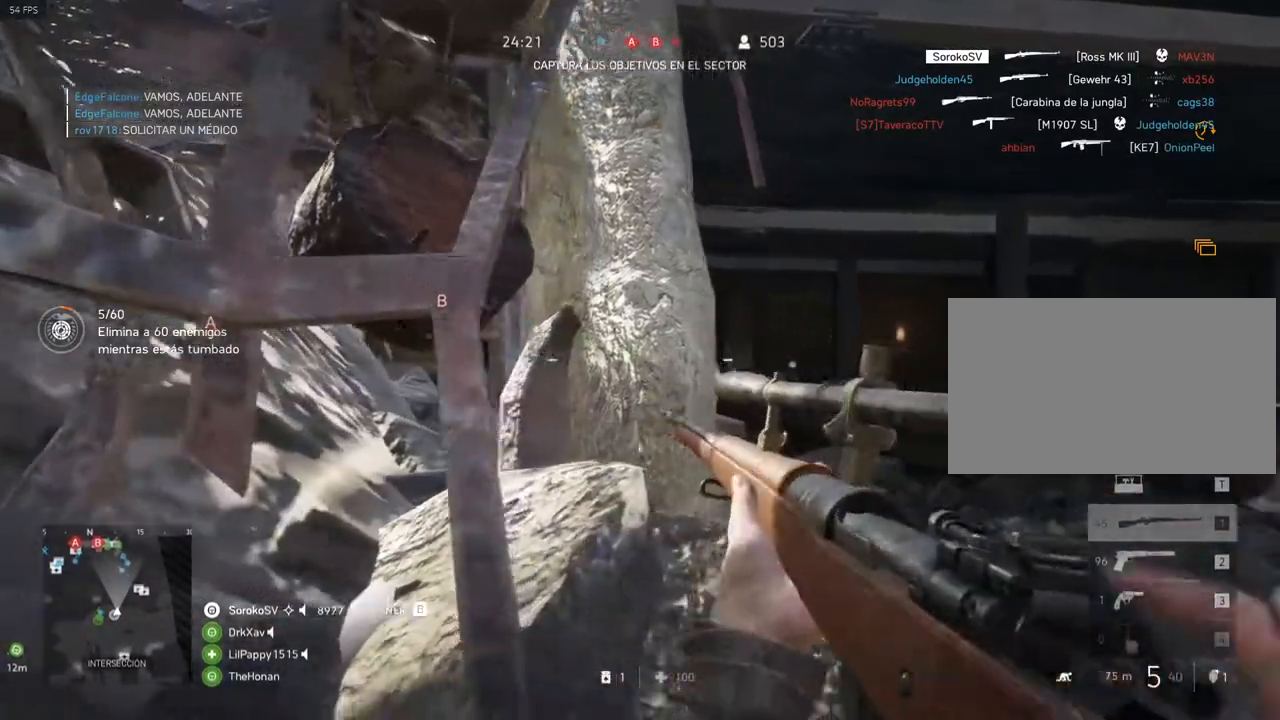
{"keys": ["a"], "mouse": ["right"], "events": [[484, "a", "down"], [501, "d", "up"]]}
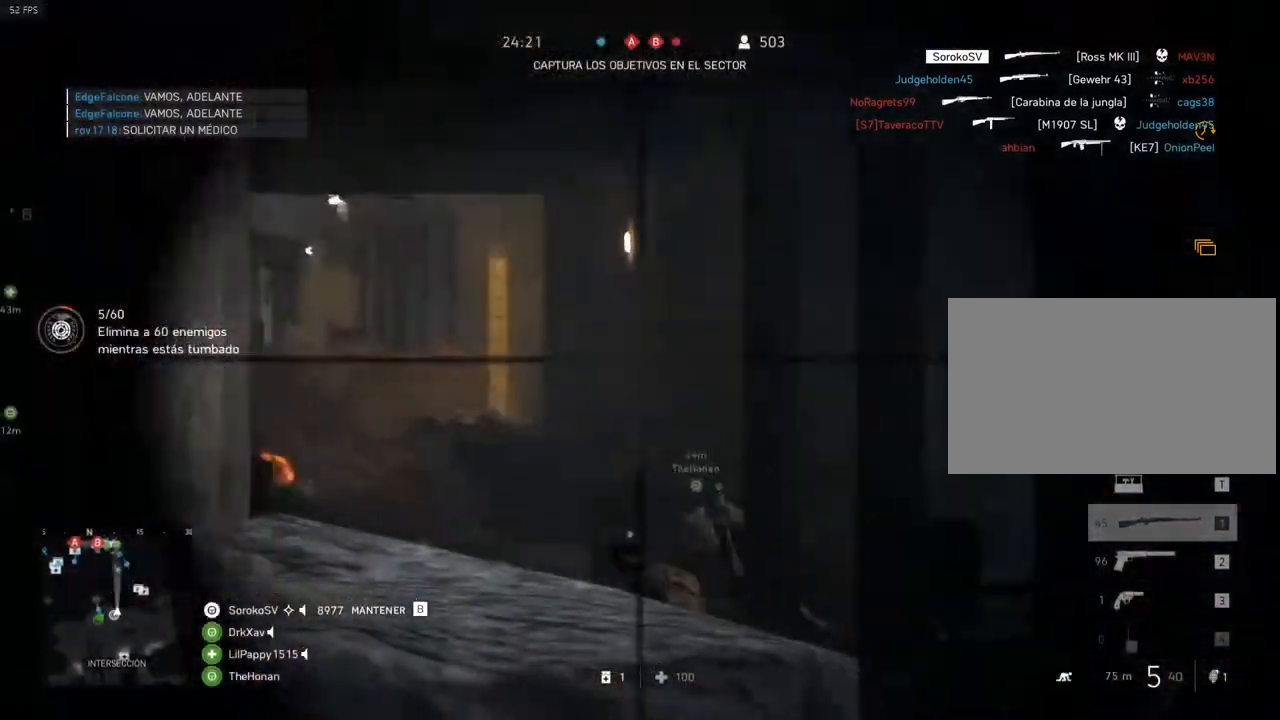
{"keys": [], "mouse": ["right"], "events": [[150, "a", "up"], [183, "d", "down"], [333, "d", "up"], [367, "a", "down"], [467, "a", "up"]]}
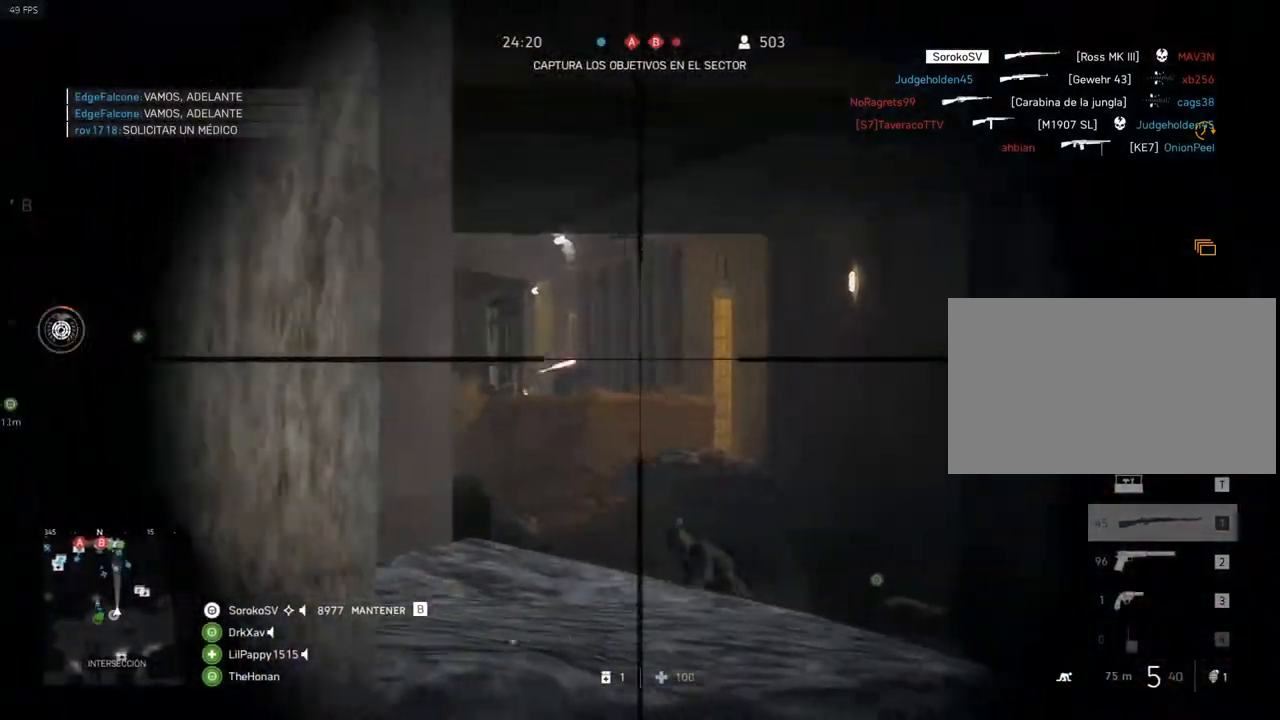
{"keys": [], "mouse": ["right"], "events": [[50, "w", "down"], [200, "d", "down"], [301, "w", "up"], [351, "d", "up"]]}
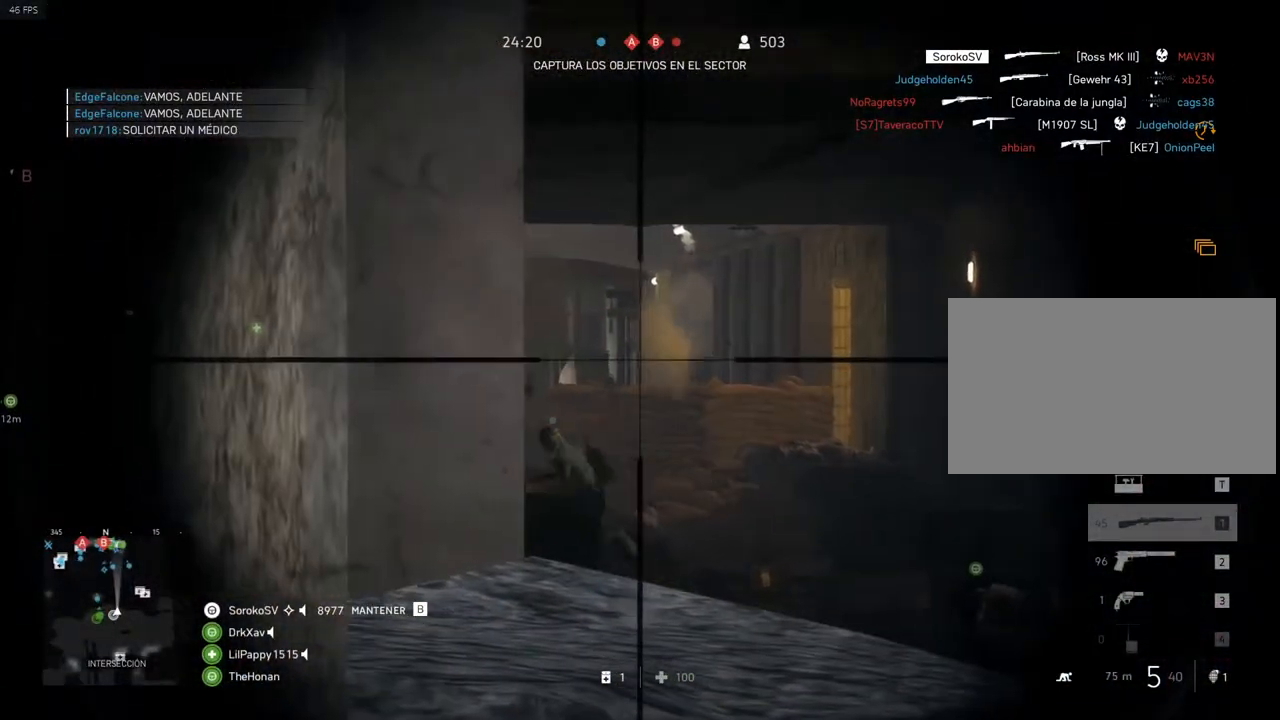
{"keys": [], "mouse": ["right"], "events": []}
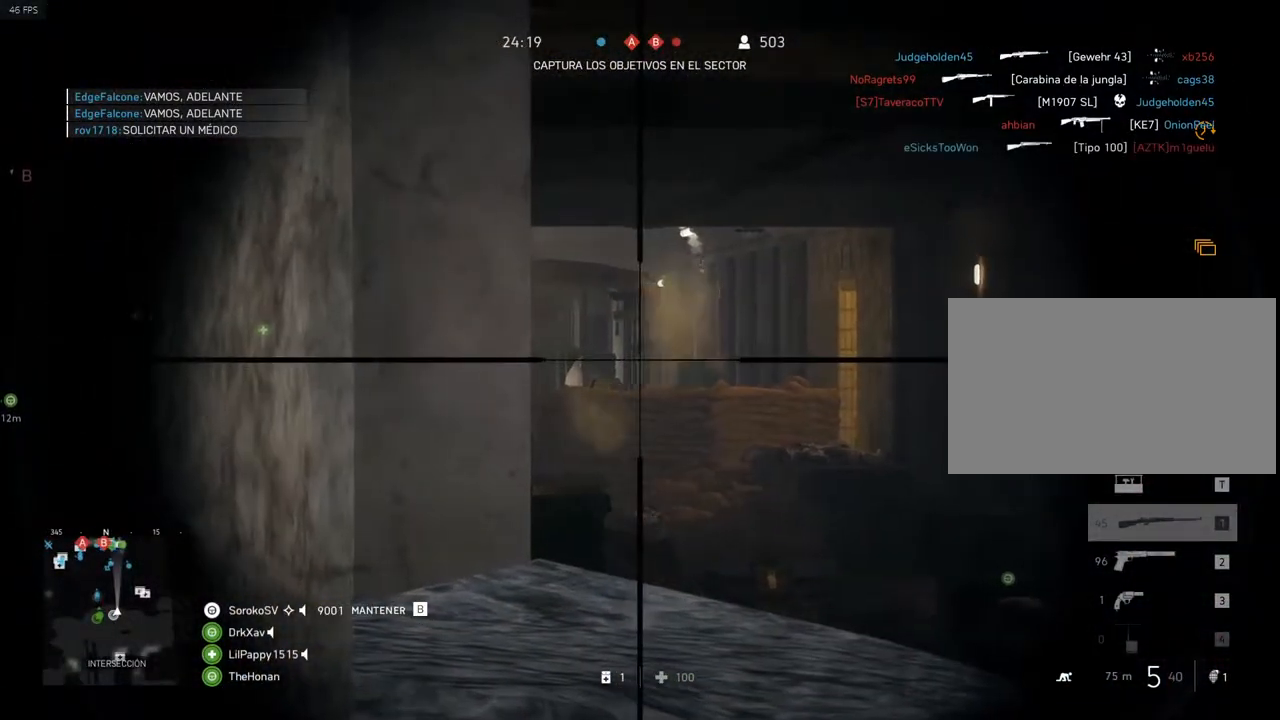
{"keys": [], "mouse": ["left", "right"], "events": [[451, "mouse_left", "down"]]}
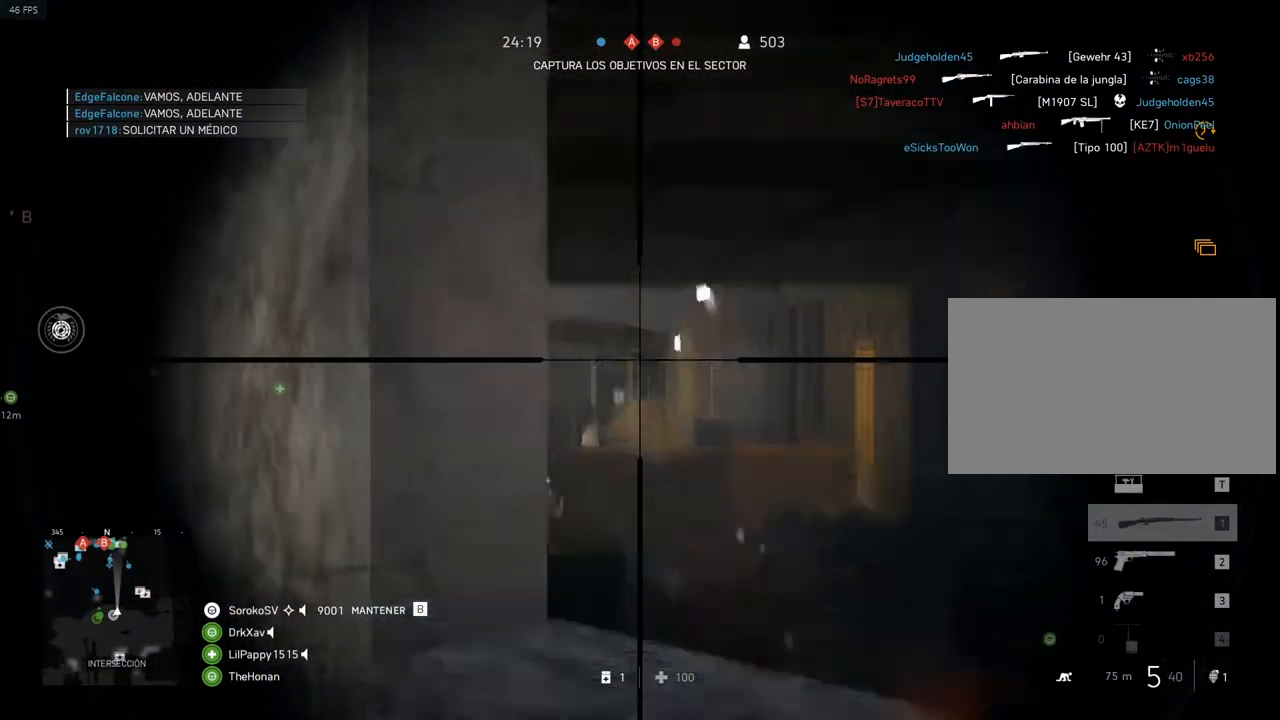
{"keys": ["a"], "mouse": ["right"], "events": [[100, "a", "down"], [117, "mouse_left", "up"], [117, "mouse_right", "up"], [283, "mouse_right", "down"]]}
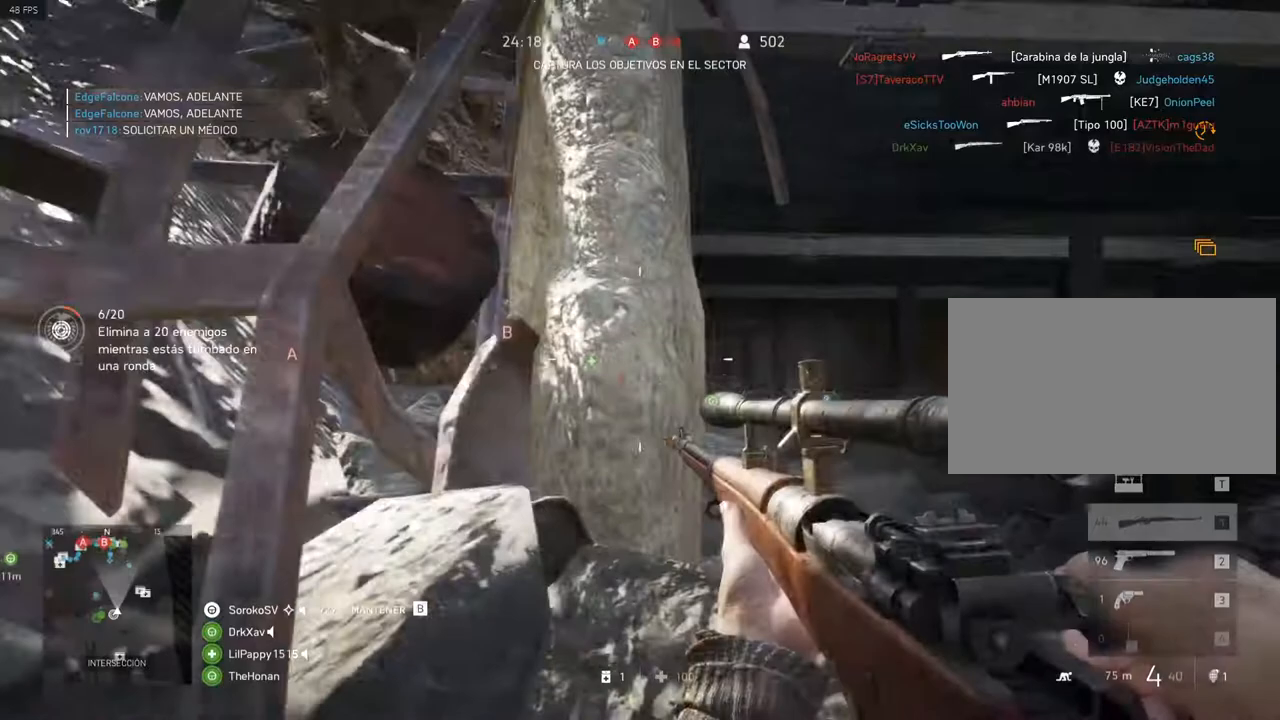
{"keys": ["d"], "mouse": ["right"], "events": [[84, "a", "up"], [117, "d", "down"], [267, "d", "up"], [301, "d", "down"]]}
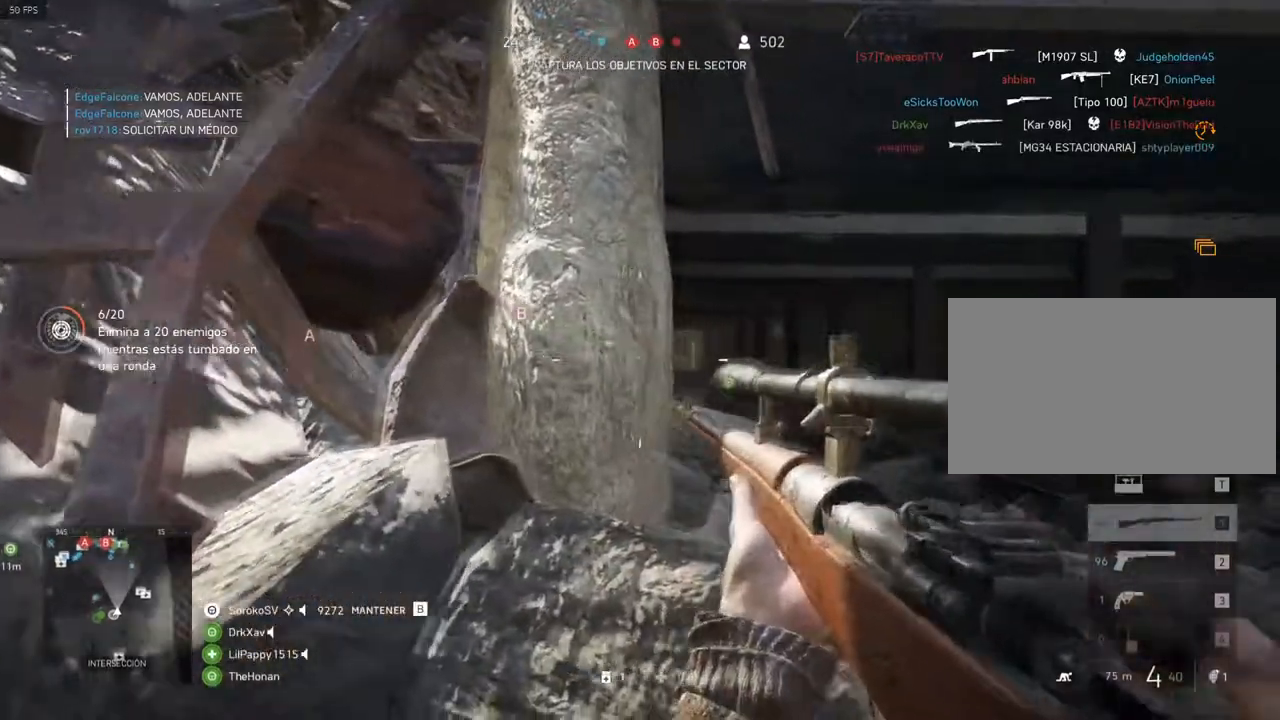
{"keys": ["d"], "mouse": ["right"], "events": [[133, "d", "up"], [267, "d", "down"]]}
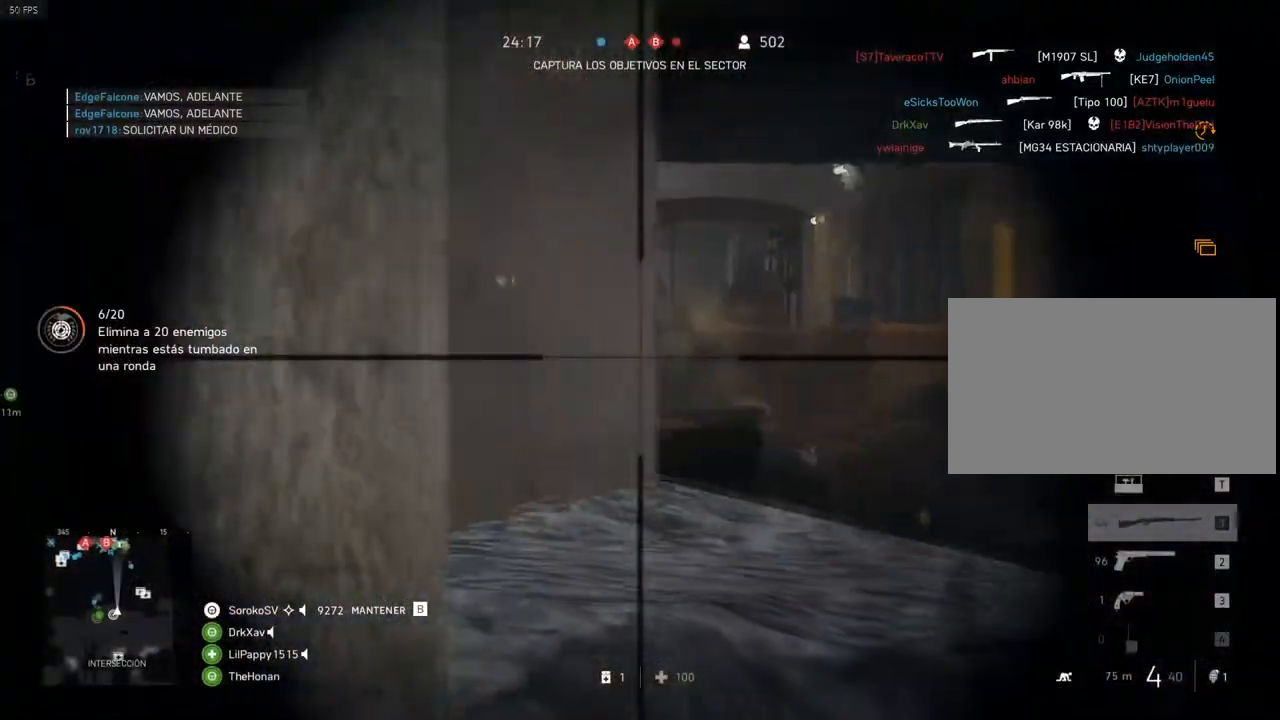
{"keys": [], "mouse": ["right"], "events": [[234, "d", "up"]]}
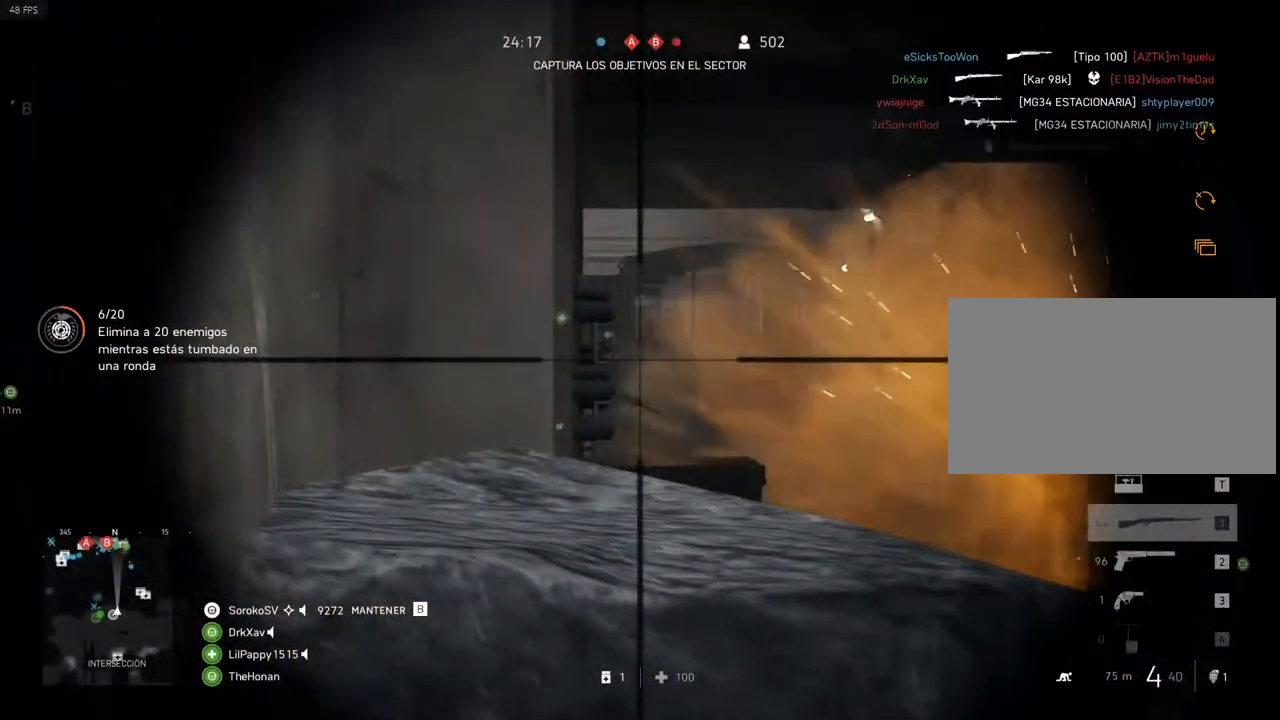
{"keys": ["w"], "mouse": ["right"], "events": [[66, "w", "down"], [250, "a", "down"], [500, "a", "up"]]}